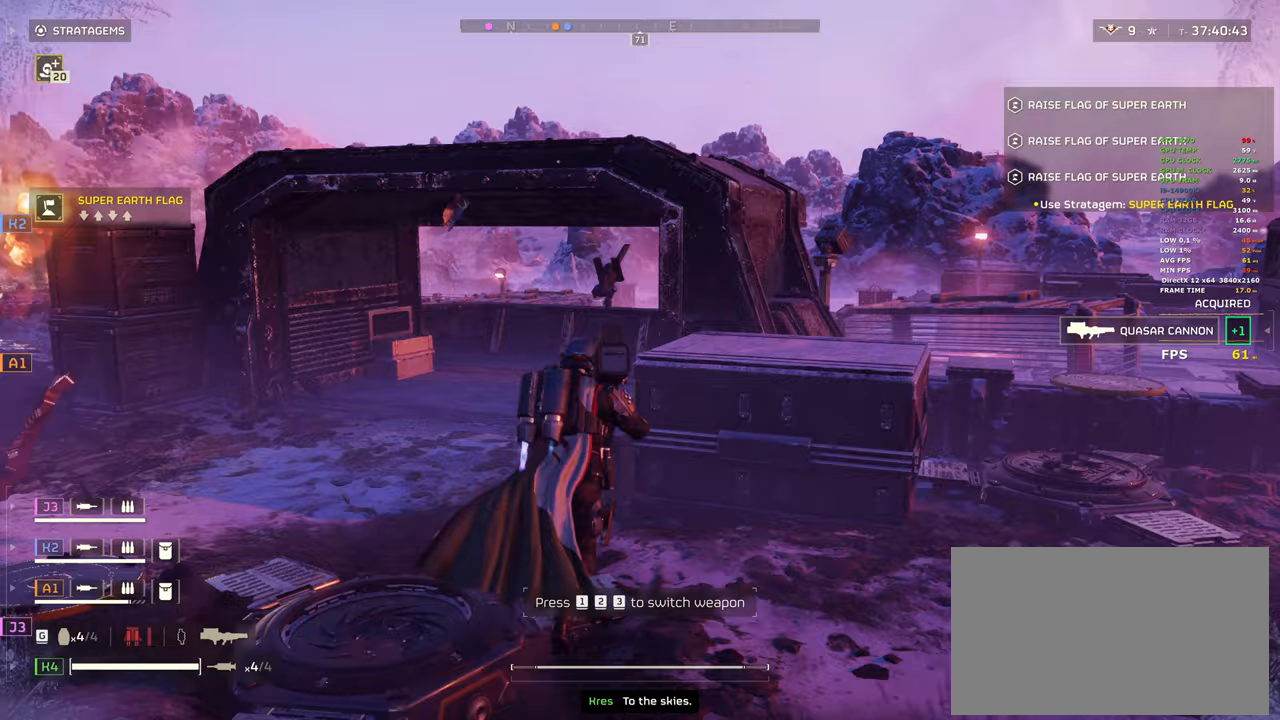
Gameplay with keyboard and mouse; each line is a JSON object with the keys and mouse buttons held at the frame after it. "events" lists presses ("down") and releases ("up") of "1", "2", "3", "4", "5", "a", "alt", "b", "c", "ctrl", "d", "e", "f", "g", "q", "r", "s", "shift", "space", "t", "tab", "tilde", "v", "w", "x", "z", "mouse_left", "mouse_wheel", "mouse_right" and "mouse_mb5" between this image and that frame as [ms after this image, input, new state], when the widget could be followed in between. "mouse_left", "mouse_wheel", "mouse_right", "mouse_mb5" = the "left", "wheel", "right", "mb5" buttons of the "mouse" list. No other keys are recorded. "wheel" means that the mouse wheel is clicked or scrolled. Mouse movement is not recorded. Not read: mouse_mb4.
{"keys": ["w"], "mouse": [], "events": [[50, "shift", "down"], [383, "space", "up"], [467, "shift", "up"]]}
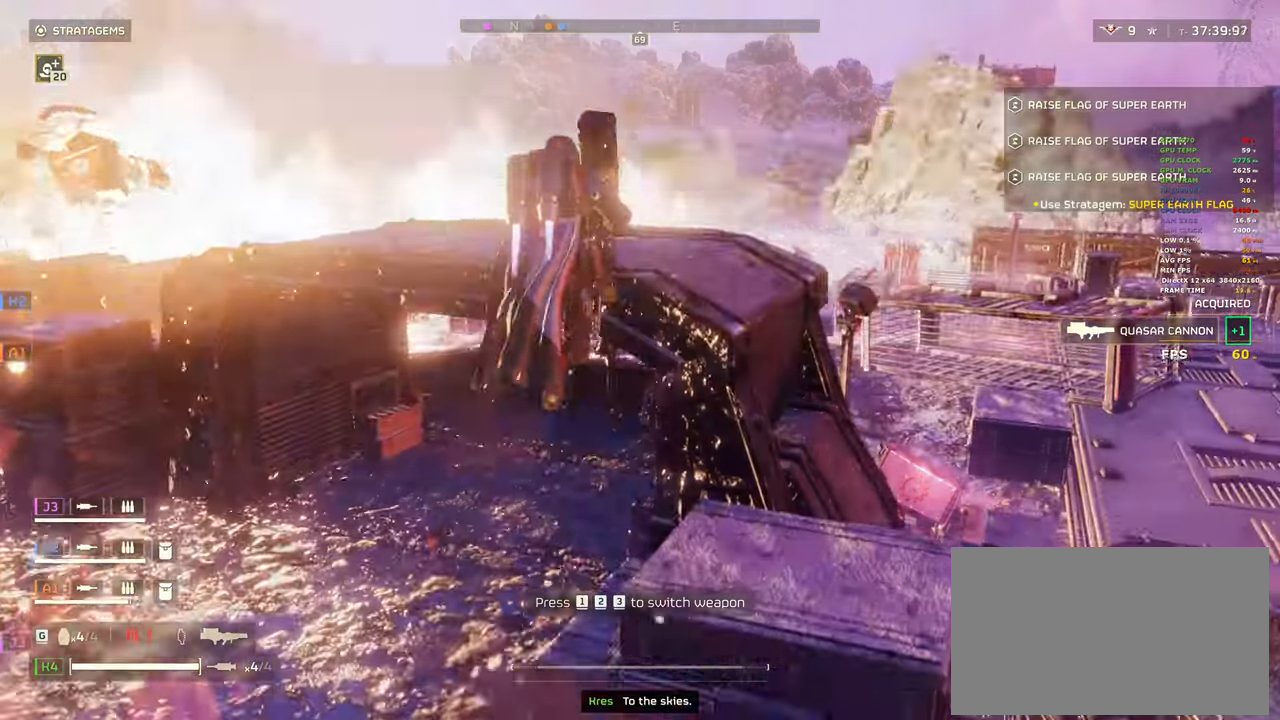
{"keys": [], "mouse": [], "events": [[67, "3", "down"], [67, "w", "up"], [150, "3", "up"]]}
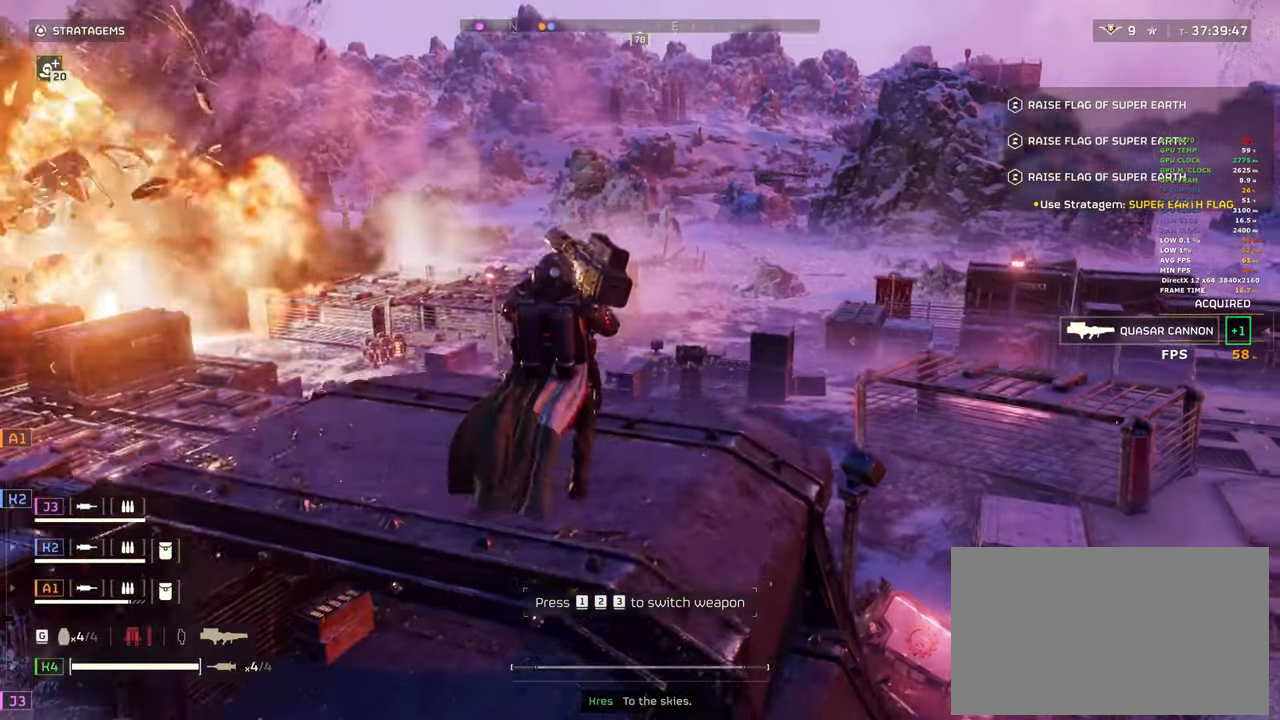
{"keys": ["w"], "mouse": ["left", "right"], "events": [[33, "a", "down"], [33, "s", "down"], [117, "s", "up"], [267, "mouse_right", "down"], [267, "w", "down"], [500, "a", "up"], [500, "mouse_left", "down"]]}
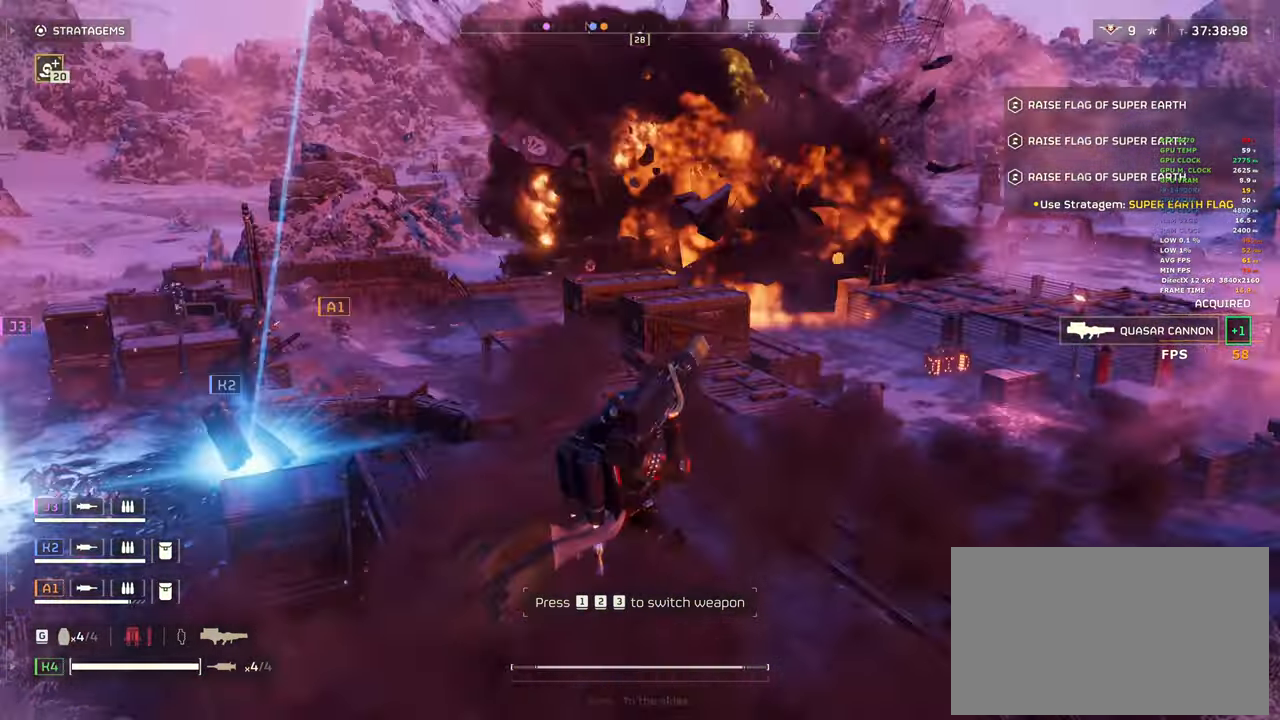
{"keys": ["a"], "mouse": ["left", "right"], "events": [[183, "a", "down"], [333, "w", "up"]]}
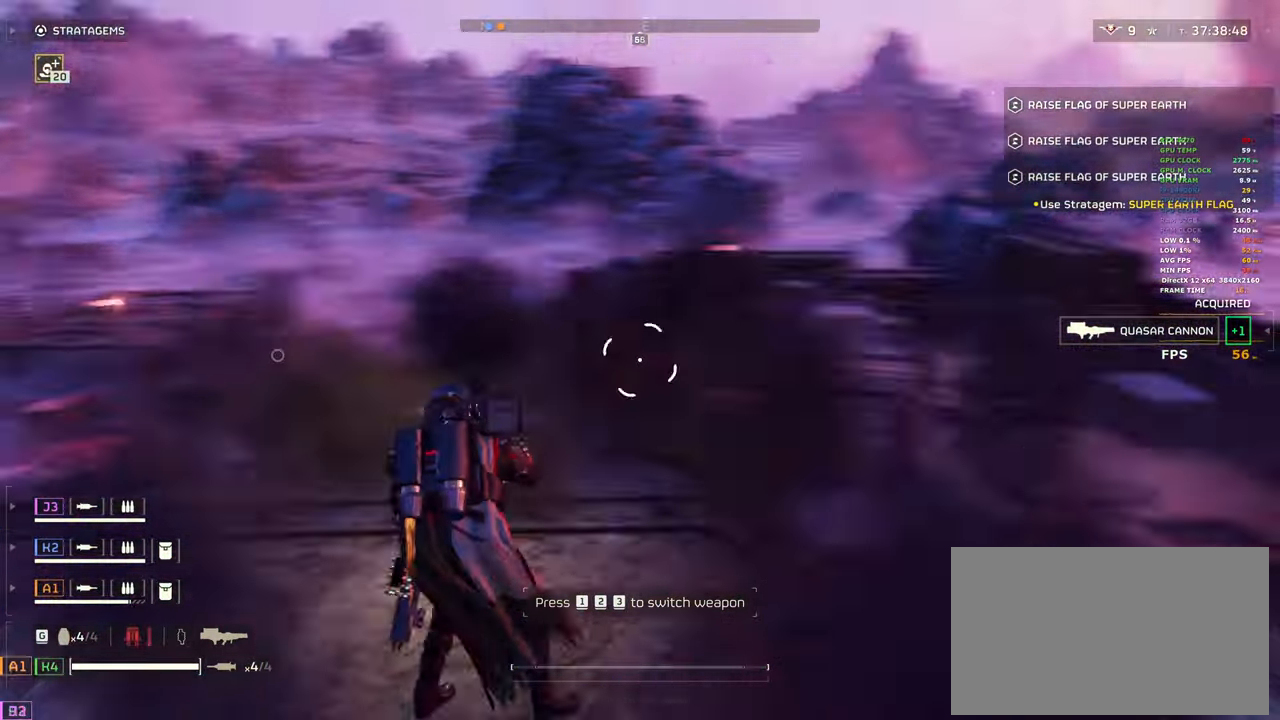
{"keys": ["d", "shift", "w"], "mouse": ["left", "right"], "events": [[150, "a", "up"], [250, "mouse_left", "up"], [350, "a", "down"], [400, "a", "up"], [400, "d", "down"], [400, "shift", "down"], [400, "w", "down"], [500, "mouse_left", "down"]]}
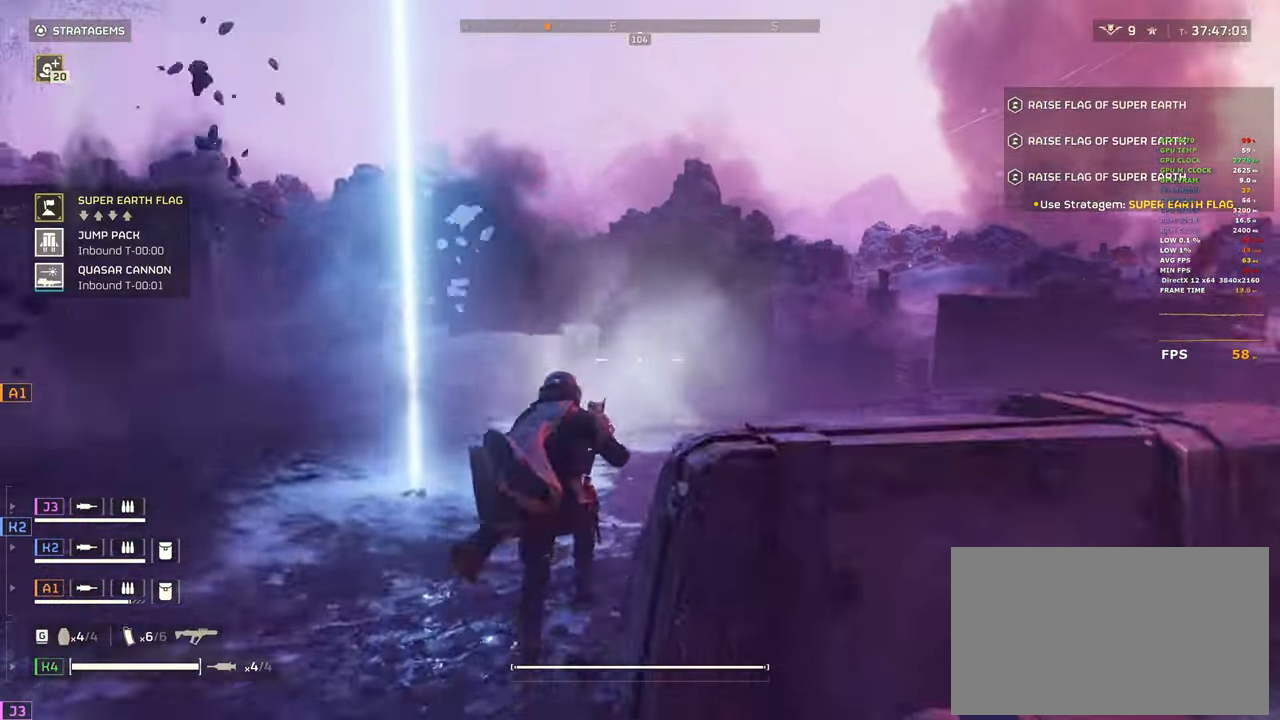
{"keys": ["d", "w"], "mouse": ["left", "right"], "events": [[150, "mouse_left", "up"], [283, "mouse_left", "down"], [433, "mouse_left", "up"], [433, "shift", "up"], [467, "mouse_left", "down"]]}
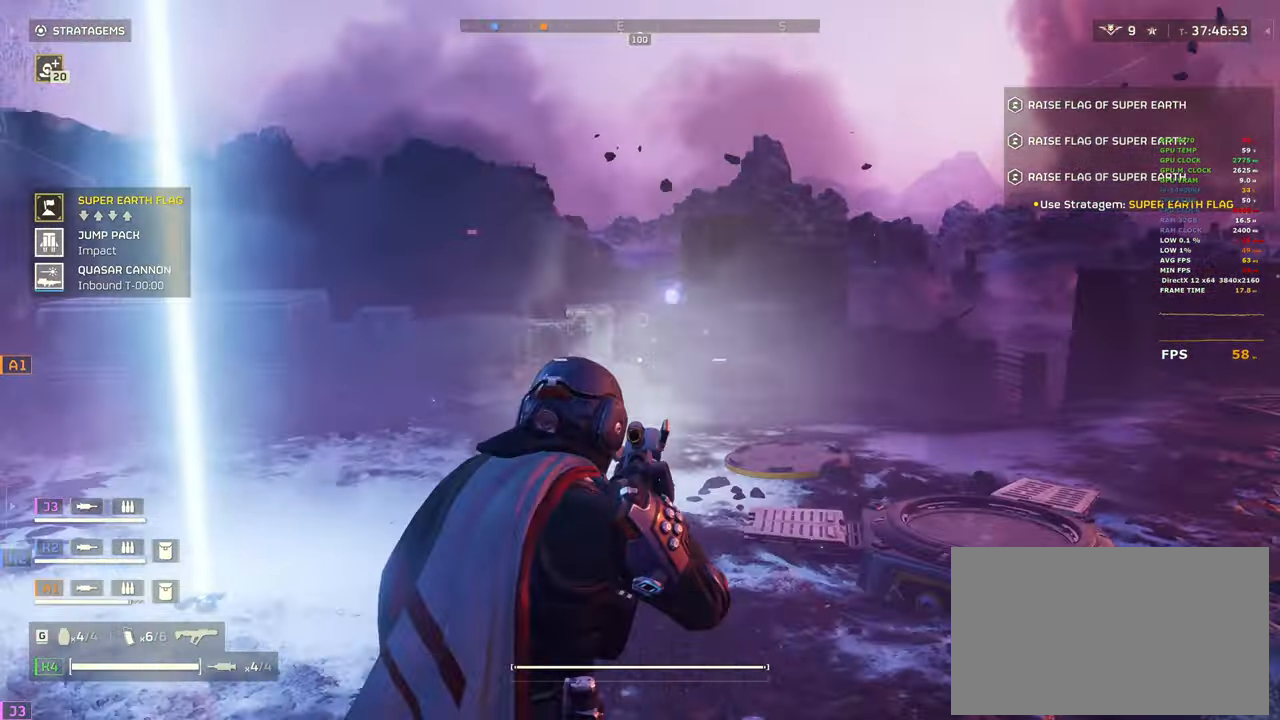
{"keys": ["d", "w"], "mouse": ["left", "right"], "events": [[67, "mouse_left", "up"], [117, "mouse_left", "down"], [250, "mouse_left", "up"], [300, "mouse_left", "down"], [400, "mouse_left", "up"], [500, "mouse_left", "down"]]}
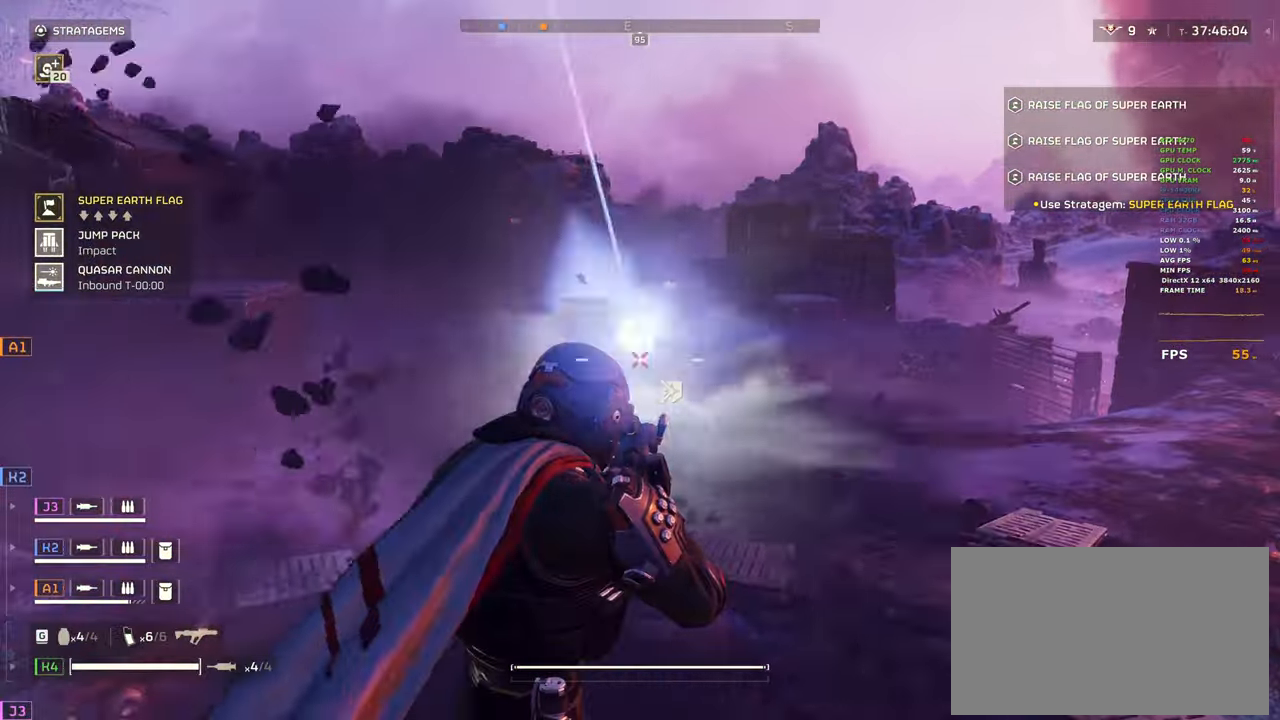
{"keys": ["d"], "mouse": ["right"]}
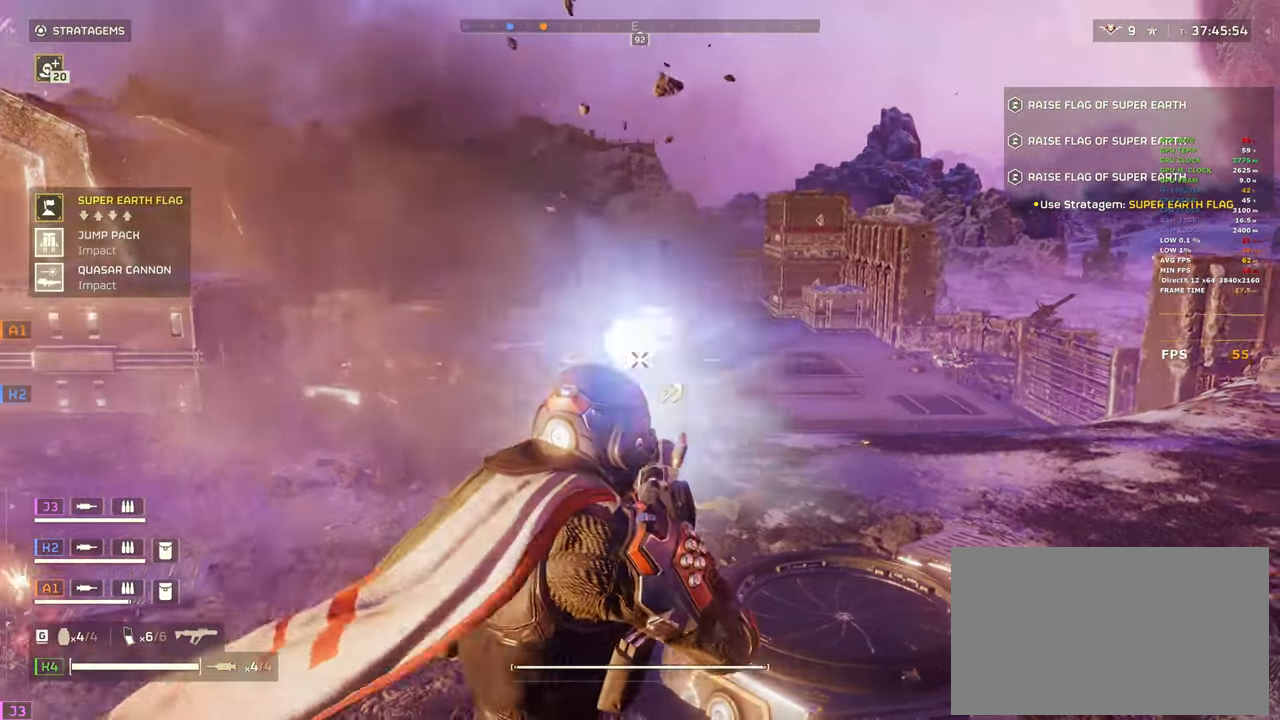
{"keys": ["d"], "mouse": ["left", "right"], "events": [[17, "mouse_left", "down"], [100, "mouse_left", "up"], [150, "mouse_left", "down"], [283, "mouse_left", "up"], [333, "mouse_left", "down"], [433, "mouse_left", "up"], [467, "mouse_left", "down"]]}
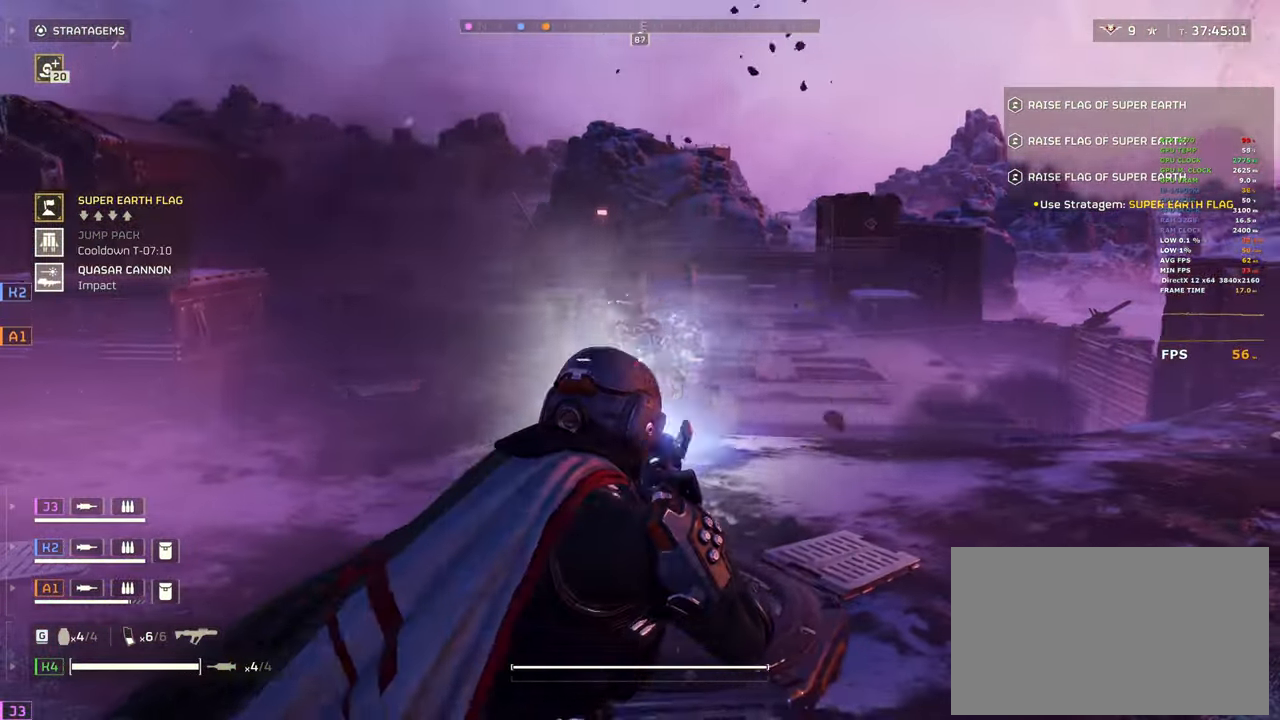
{"keys": [], "mouse": ["right"], "events": [[117, "mouse_left", "up"], [167, "mouse_left", "down"], [250, "mouse_left", "up"], [300, "mouse_left", "down"], [367, "d", "up"], [367, "mouse_left", "up"]]}
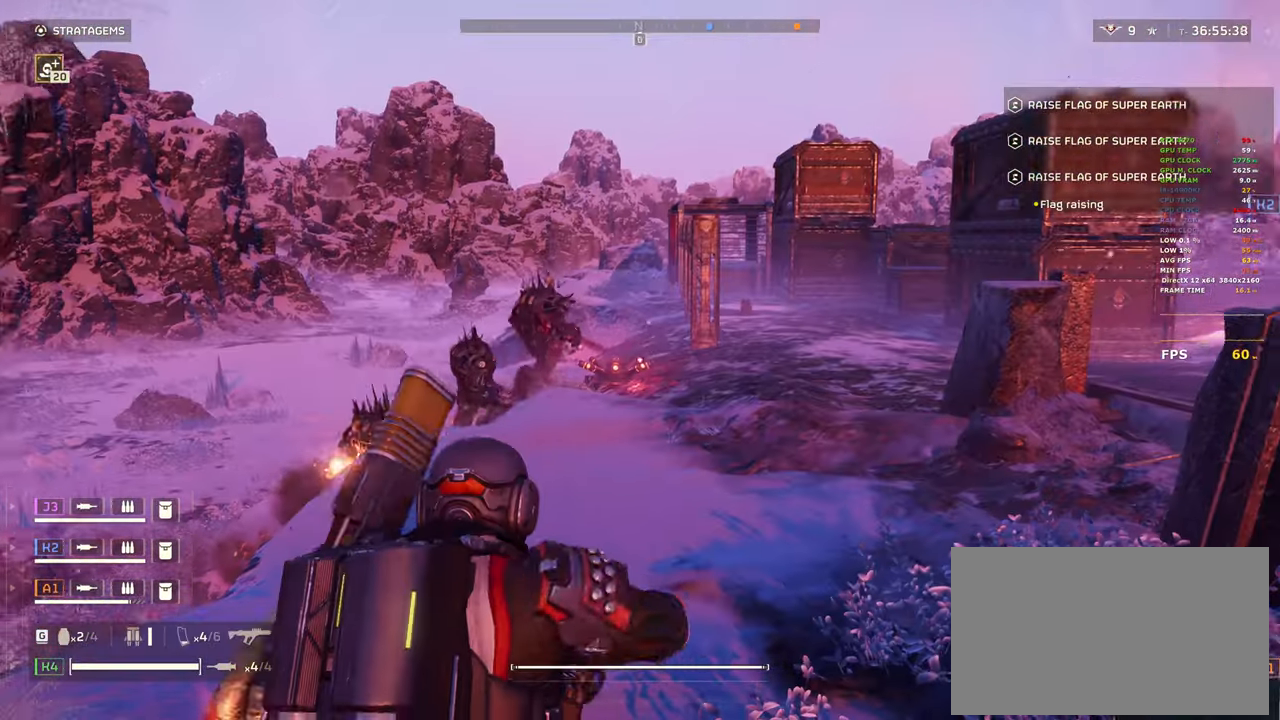
{"keys": ["d", "s"], "mouse": [], "events": [[33, "s", "down"], [167, "d", "down"], [217, "mouse_right", "up"]]}
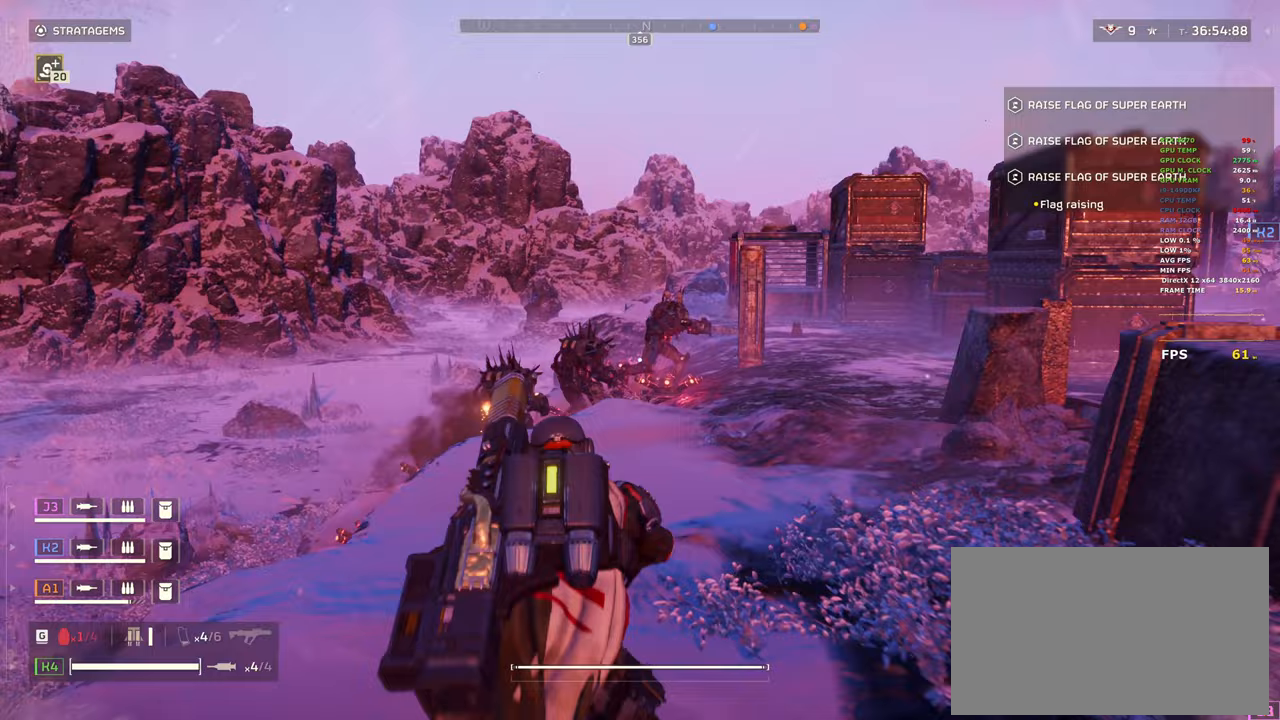
{"keys": [], "mouse": ["right"], "events": [[83, "mouse_right", "down"], [133, "s", "up"], [283, "d", "up"], [417, "s", "down"], [467, "s", "up"]]}
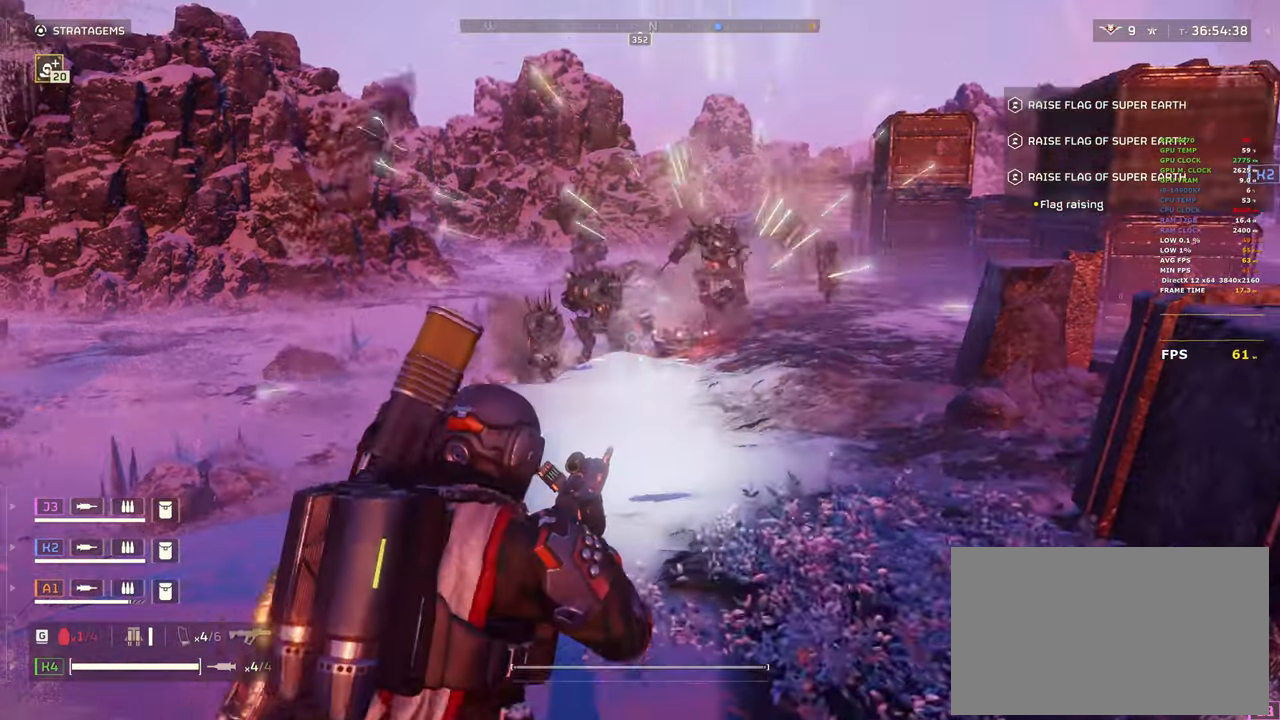
{"keys": [], "mouse": ["right"], "events": []}
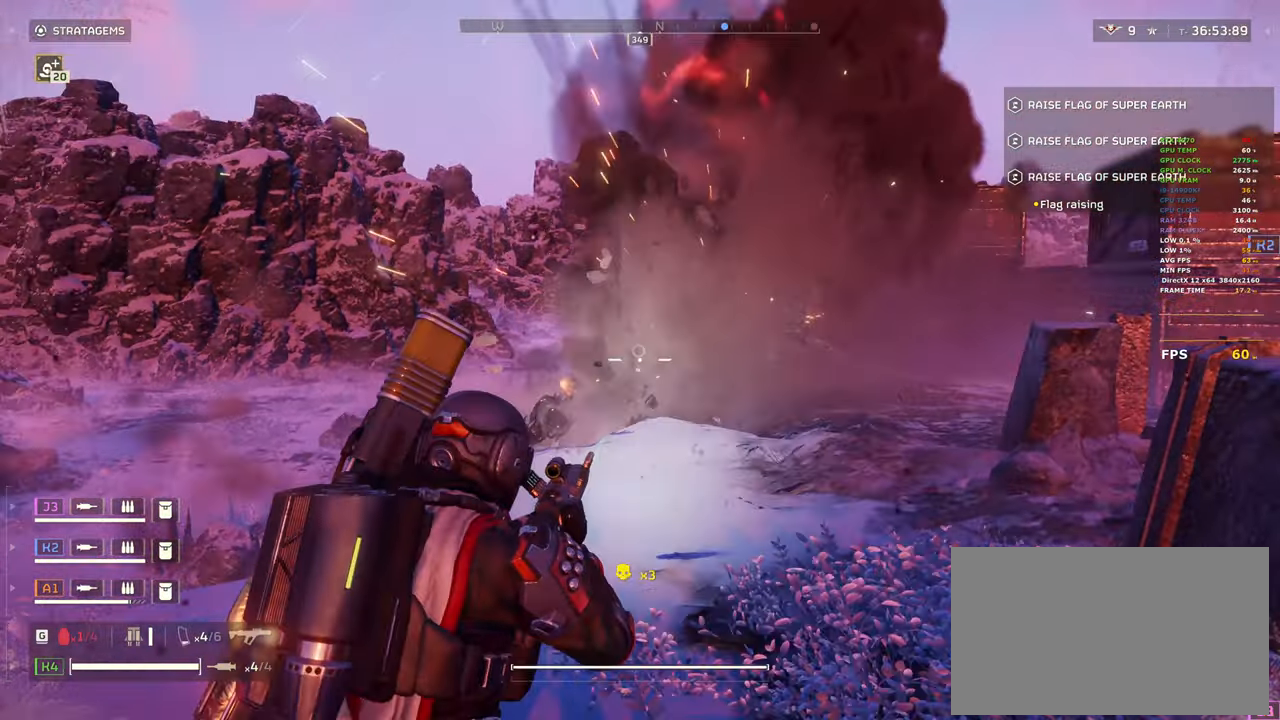
{"keys": ["a", "w"], "mouse": ["left", "right"], "events": [[117, "w", "down"], [300, "a", "down"], [300, "mouse_right", "up"], [300, "shift", "down"], [317, "mouse_right", "down"], [417, "shift", "up"], [450, "mouse_left", "down"]]}
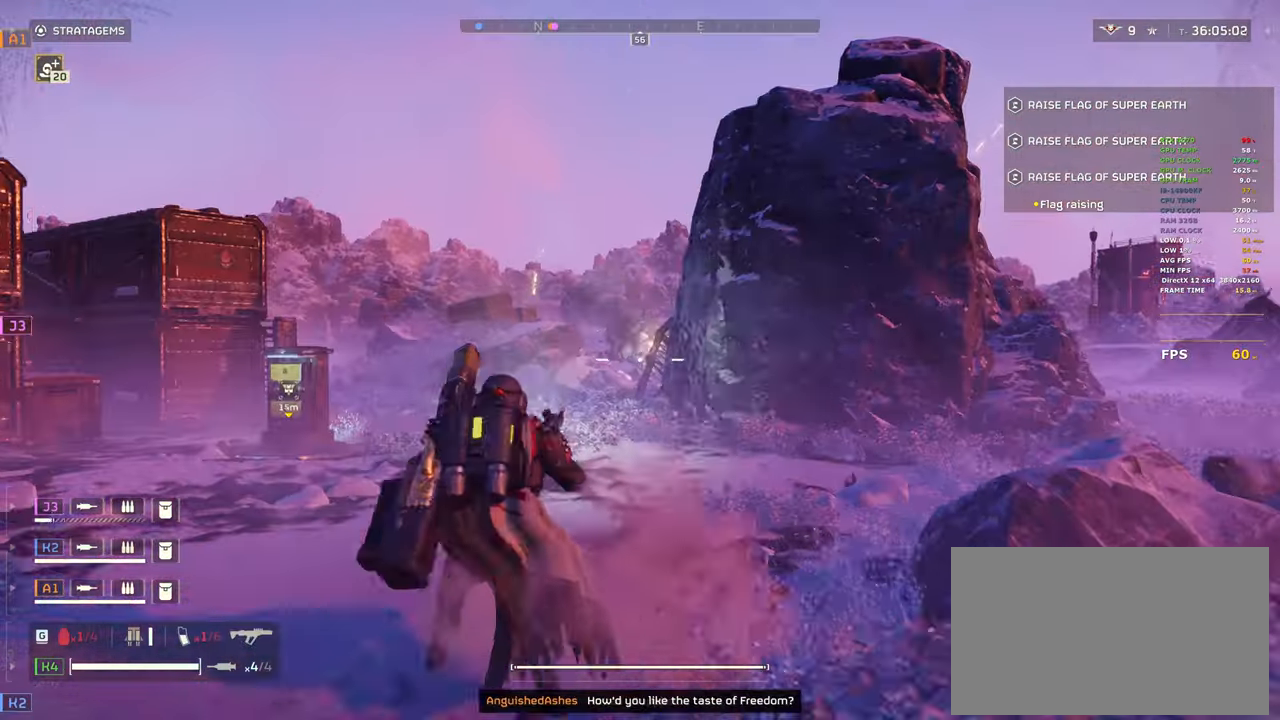
{"keys": ["a", "w"], "mouse": ["left", "right"], "events": [[100, "mouse_left", "up"], [200, "mouse_left", "down"], [333, "mouse_left", "up"], [383, "mouse_left", "down"]]}
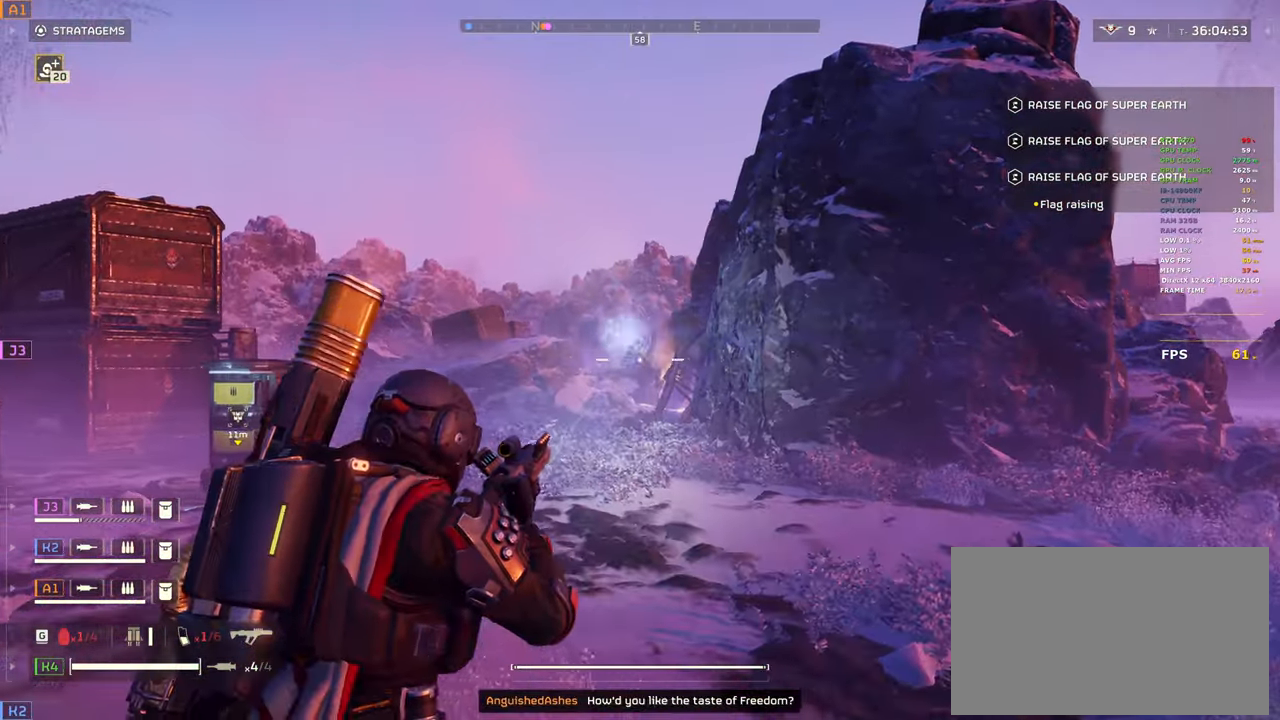
{"keys": [], "mouse": []}
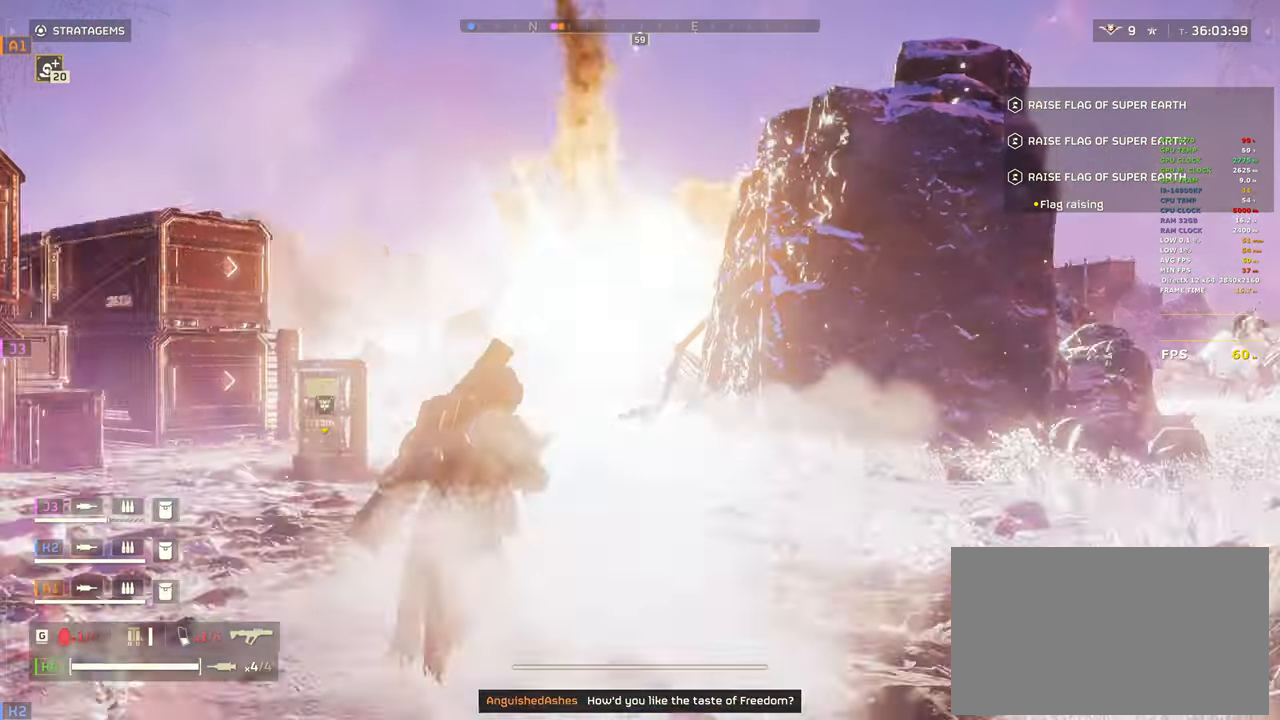
{"keys": ["a", "w"], "mouse": [], "events": [[33, "a", "down"], [33, "w", "down"], [133, "shift", "down"], [217, "a", "up"], [367, "shift", "up"], [467, "a", "down"]]}
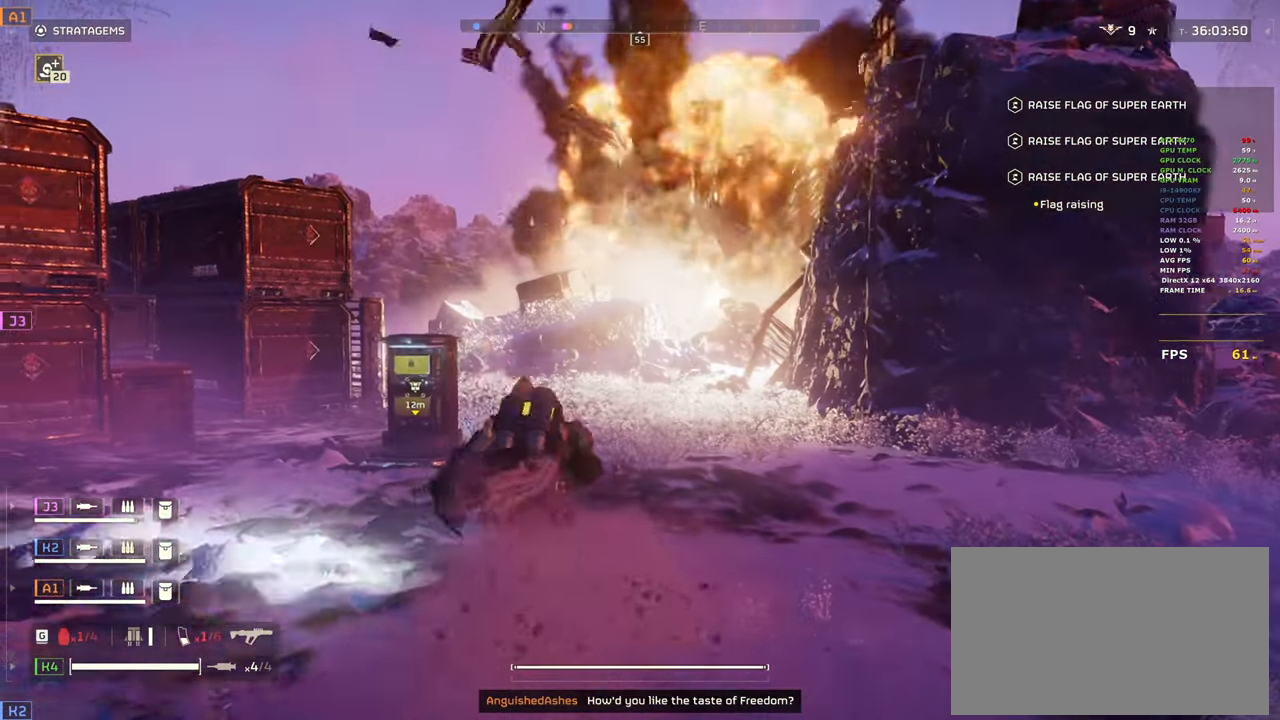
{"keys": [], "mouse": ["left", "right"], "events": [[50, "a", "up"], [200, "r", "down"], [200, "w", "up"], [267, "2", "down"], [267, "mouse_left", "down"], [267, "mouse_right", "down"], [267, "r", "up"], [350, "2", "up"]]}
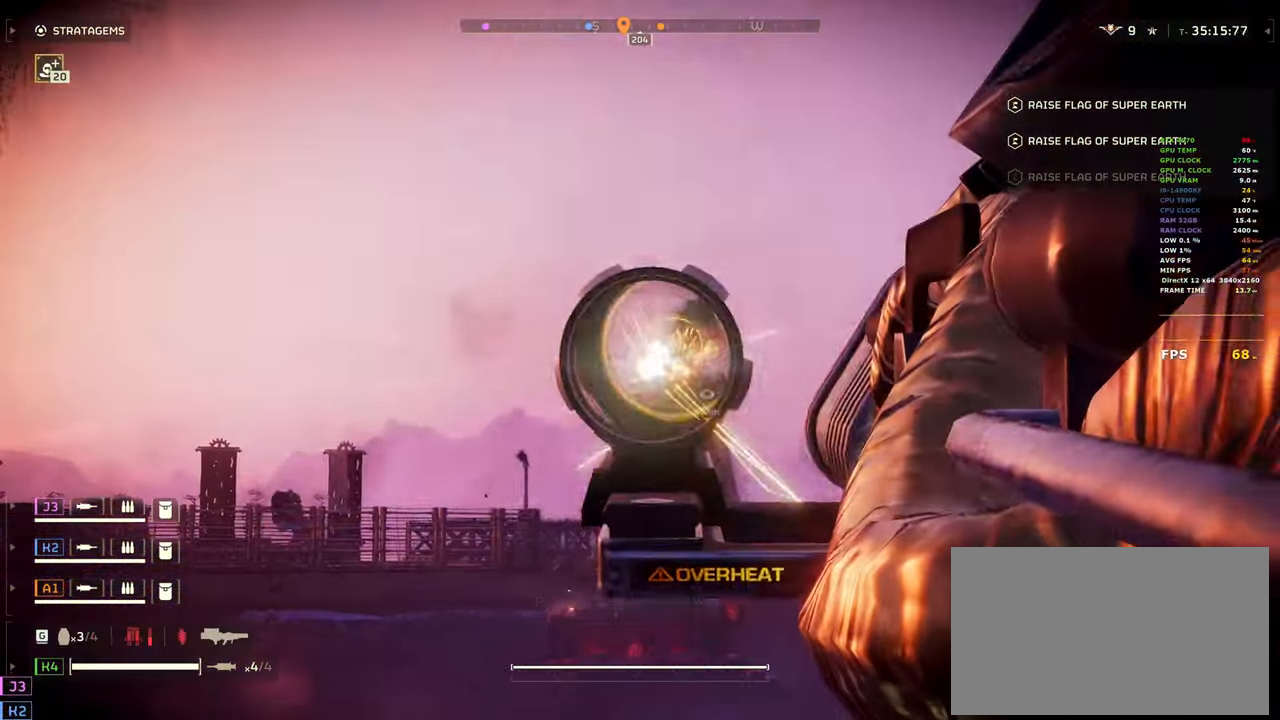
{"keys": ["w"], "mouse": ["right"], "events": [[183, "w", "down"], [367, "mouse_left", "up"]]}